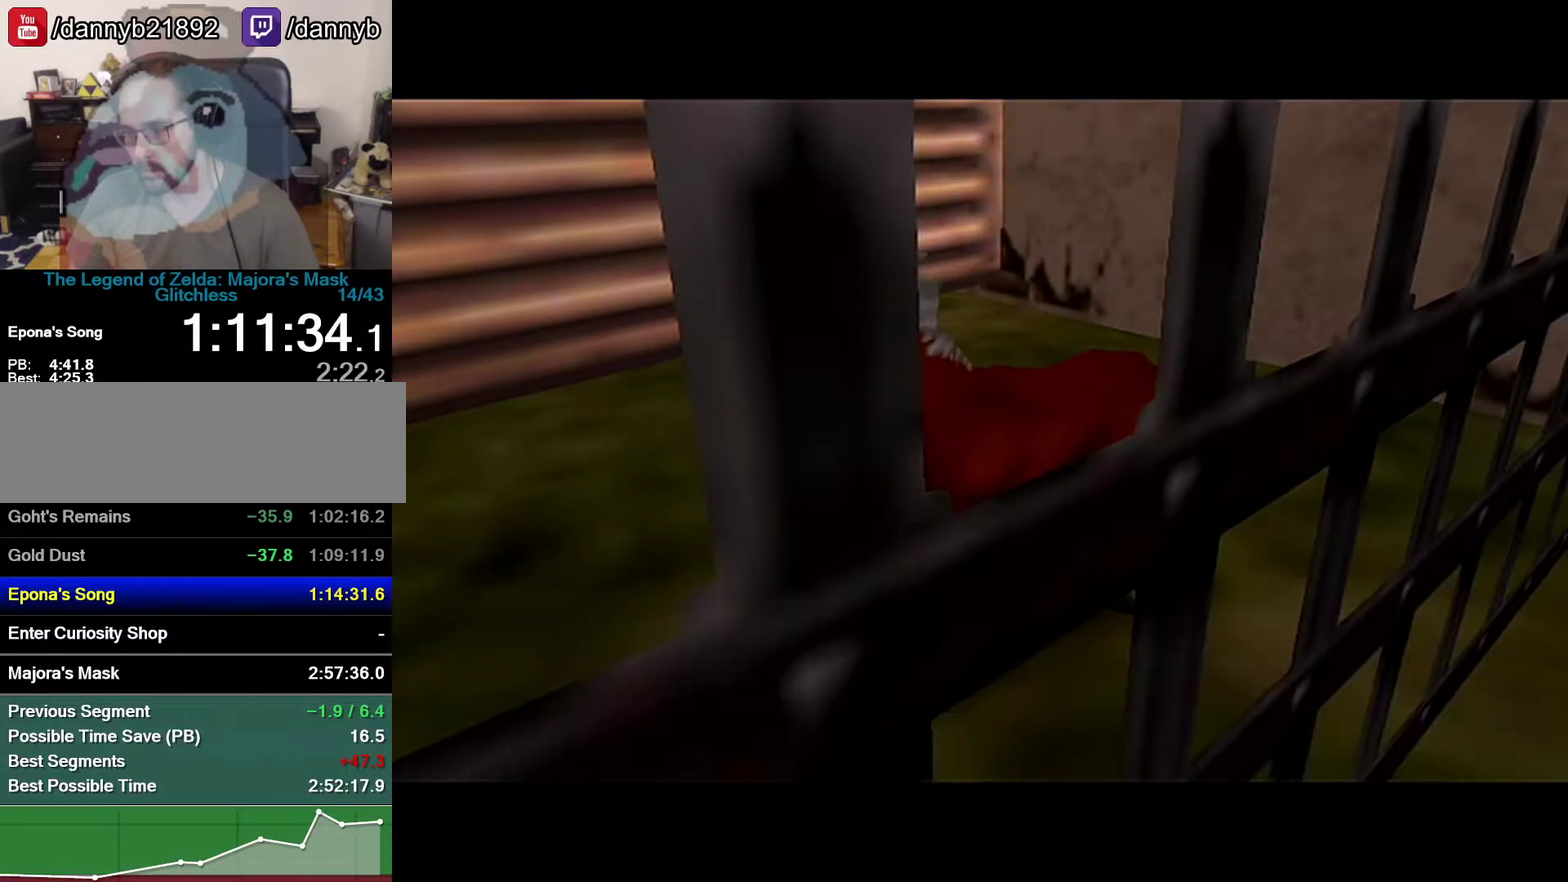
Gameplay with a controller (Nintendo layout); each line is a JSON object with the inputs held at the frame after it. "events" lists button and stick changes between this image and that frame as [ms after this image, input, new state], when the widget could be followed in between. Not read: L3 R3.
{"buttons": [], "left_stick": "up", "events": [[17, "C_RIGHT", "down"], [150, "C_RIGHT", "up"], [217, "C_RIGHT", "down"], [300, "C_RIGHT", "up"]]}
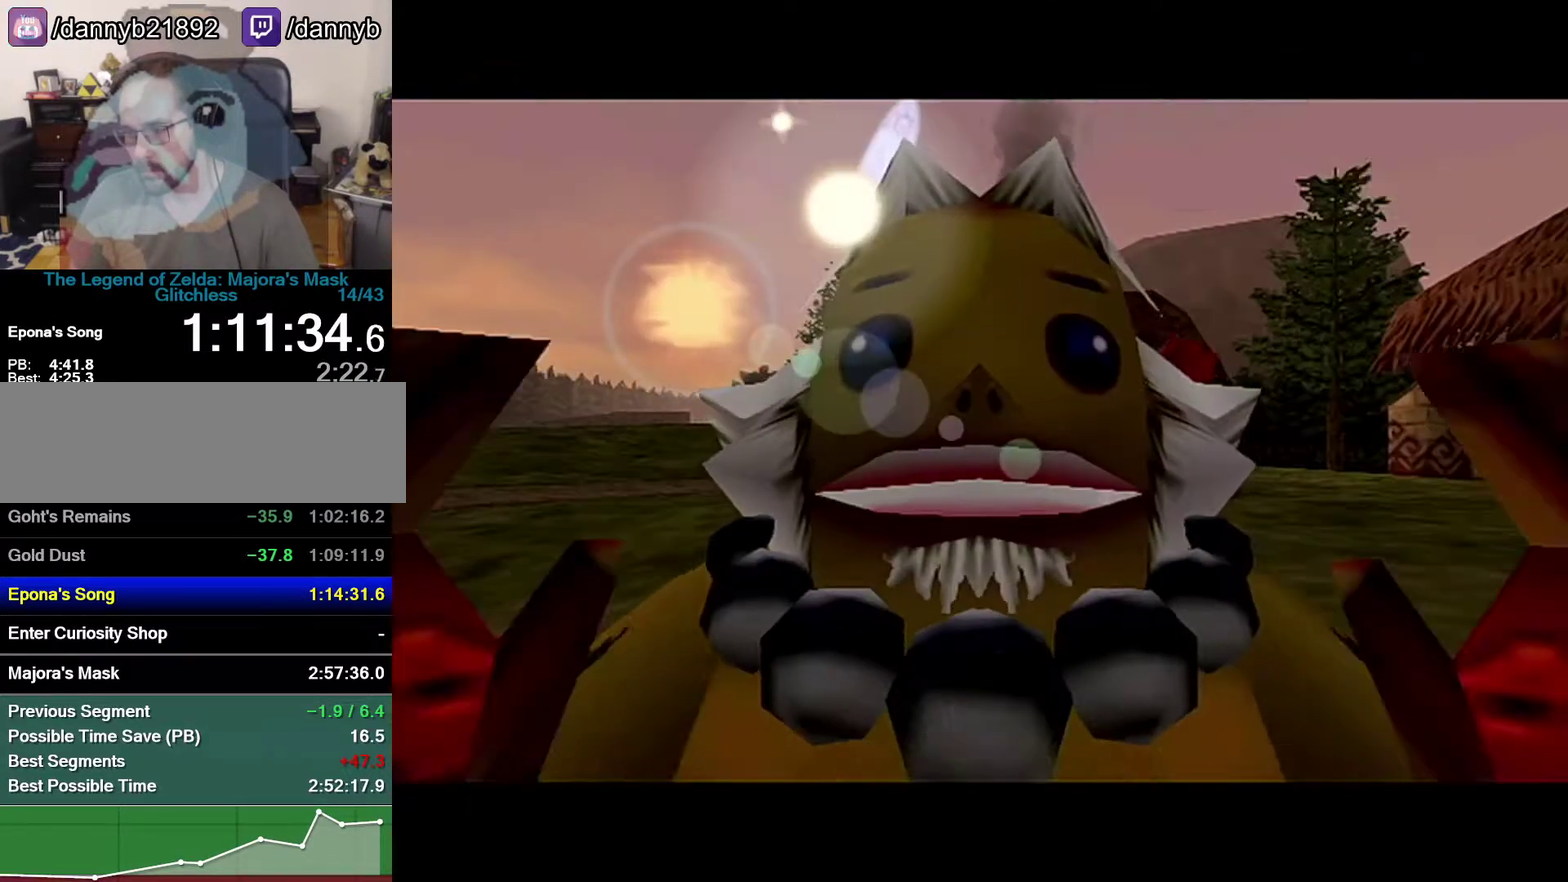
{"buttons": [], "left_stick": "up", "events": [[183, "B", "down"], [233, "A", "down"], [400, "B", "up"], [467, "A", "up"]]}
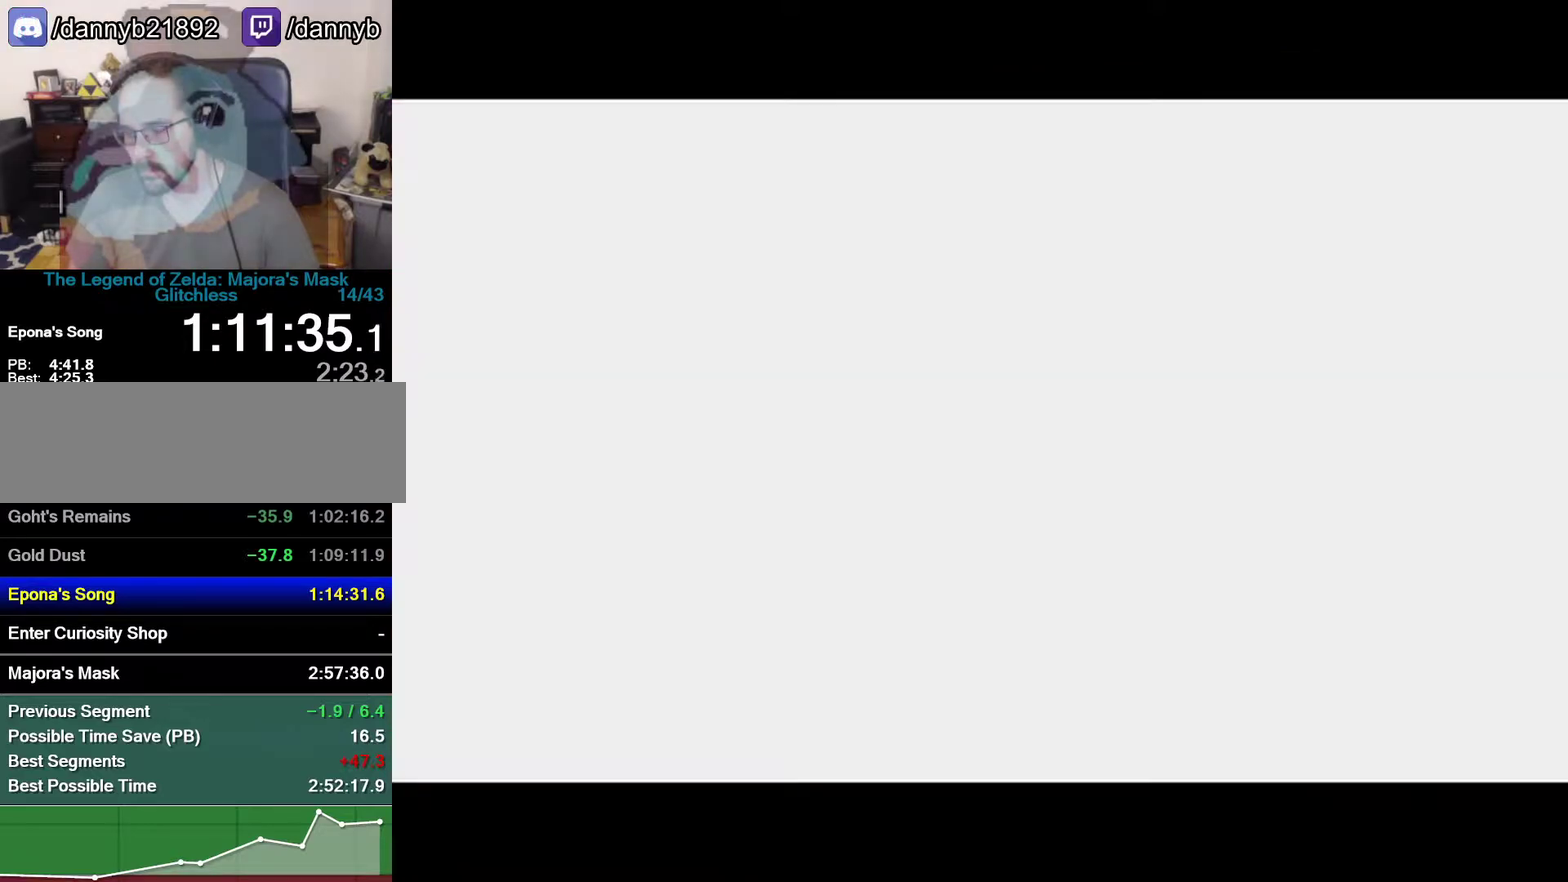
{"buttons": [], "left_stick": "up", "events": []}
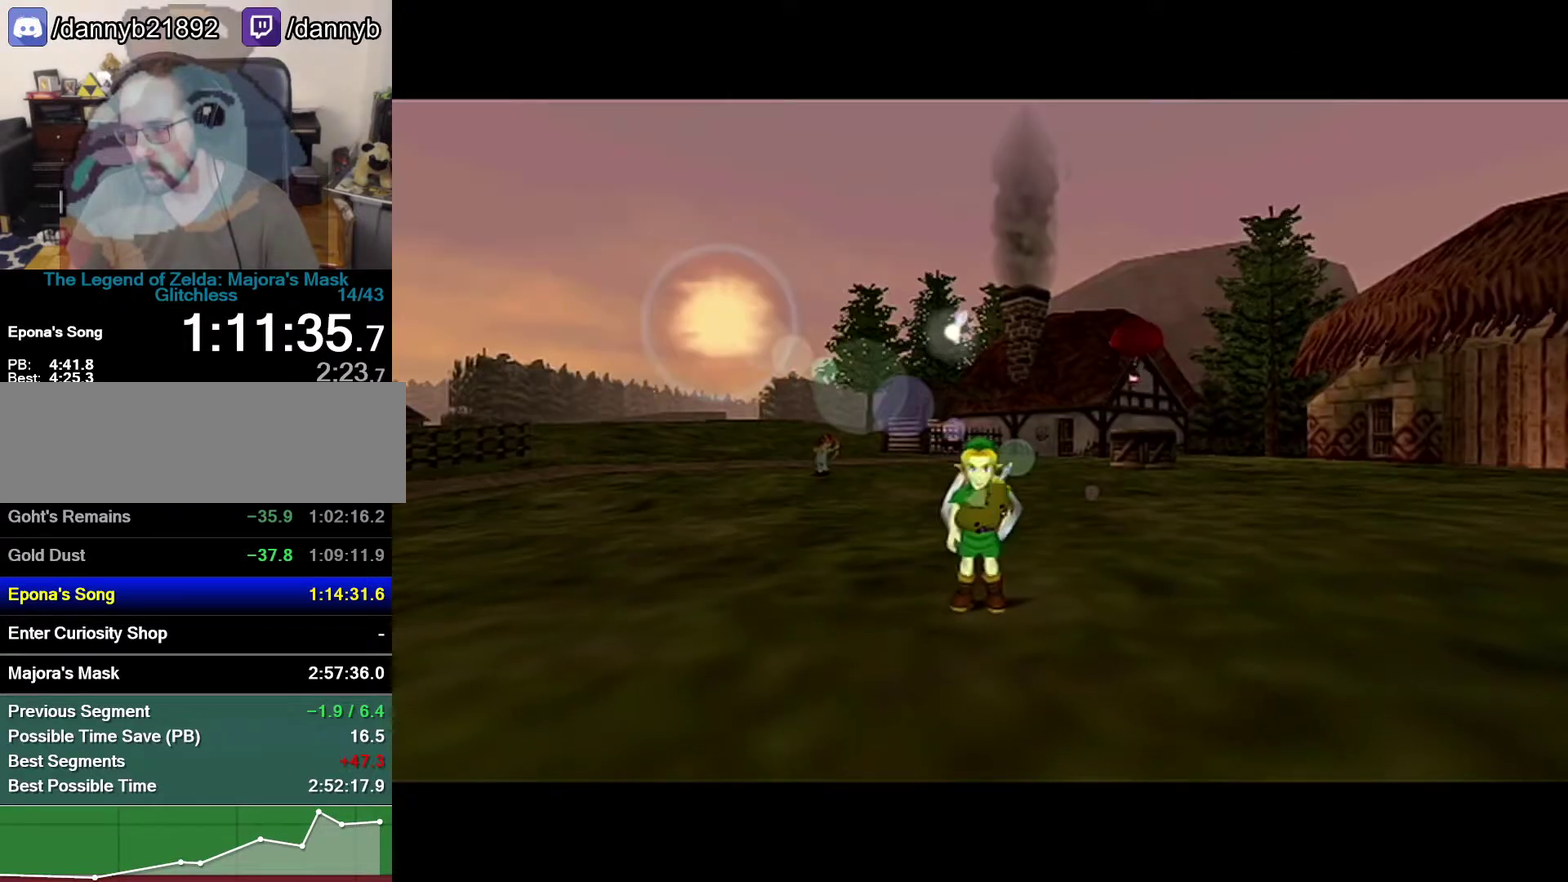
{"buttons": ["A"], "left_stick": "up-left", "events": [[183, "left_stick", "up-left"], [300, "A", "down"]]}
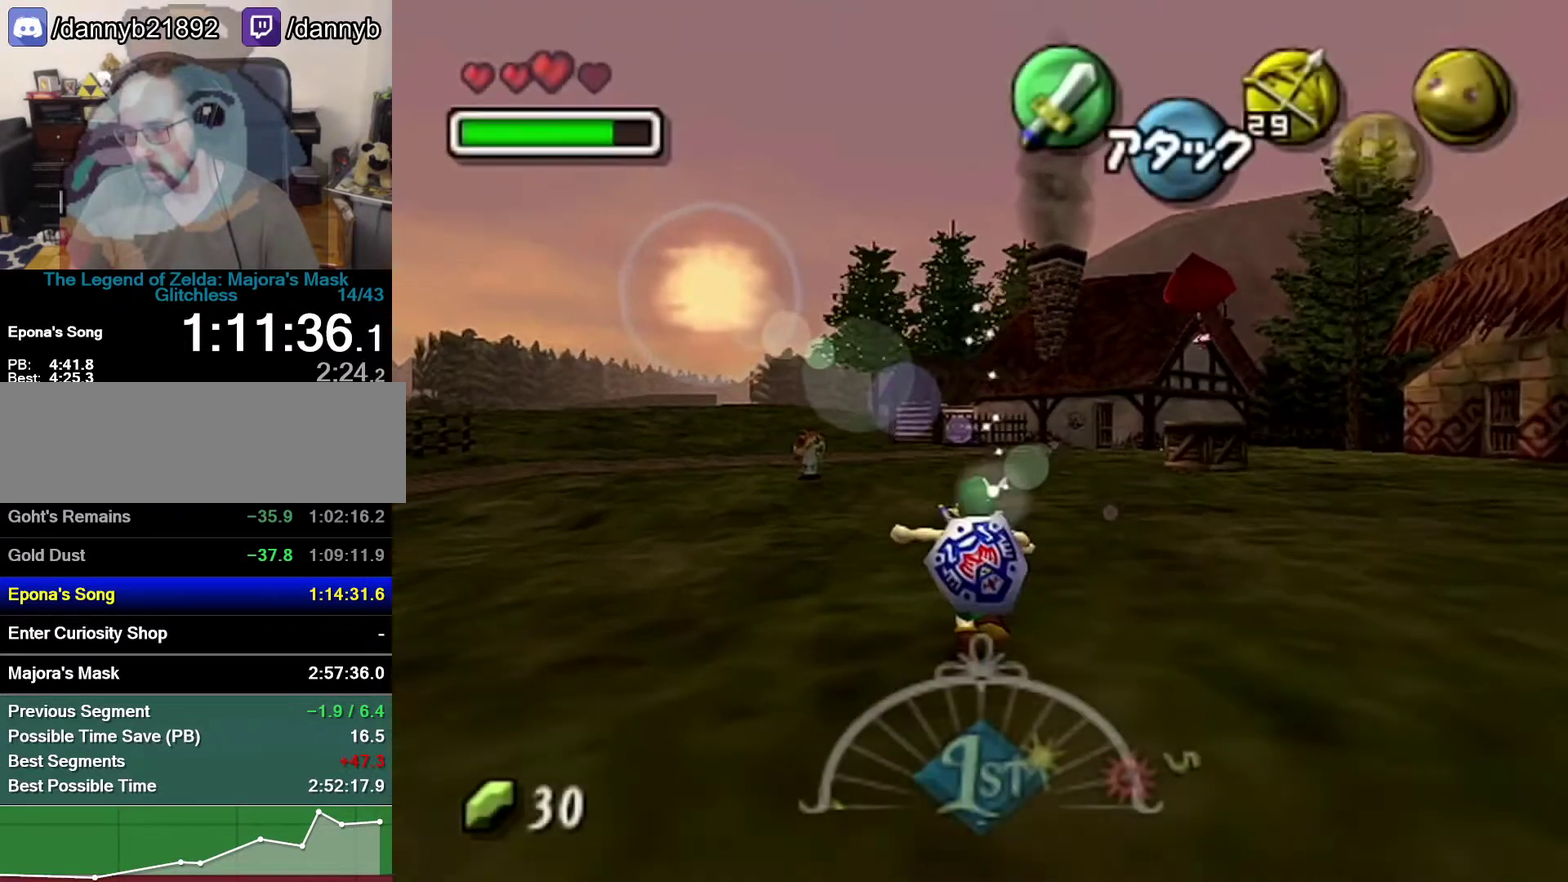
{"buttons": [], "left_stick": "up-left", "events": [[150, "A", "up"]]}
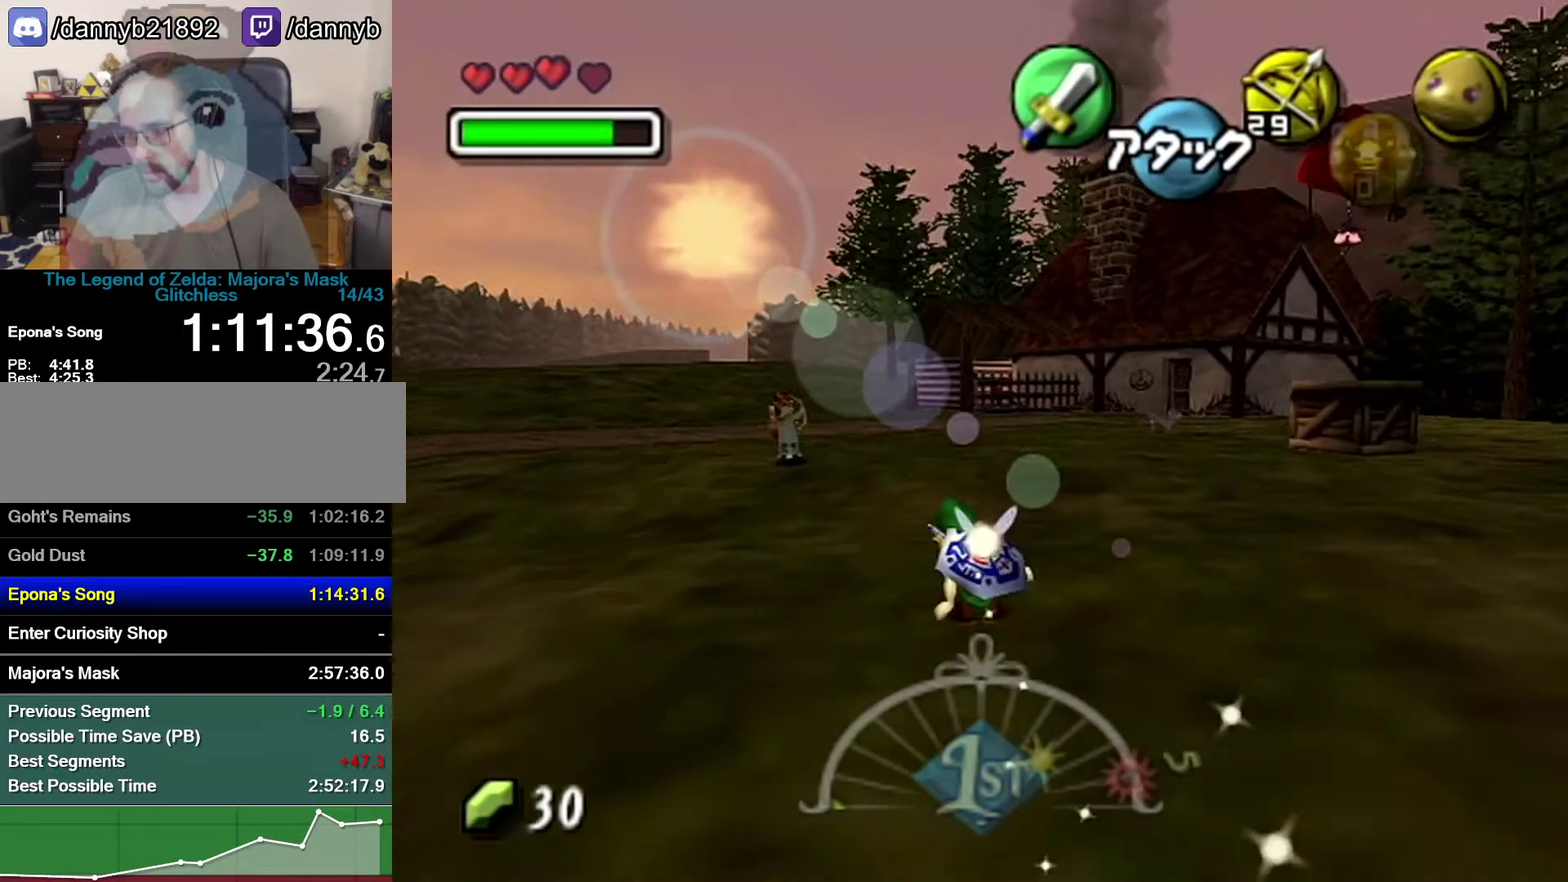
{"buttons": [], "left_stick": "up-left", "events": [[117, "A", "down"], [400, "A", "up"]]}
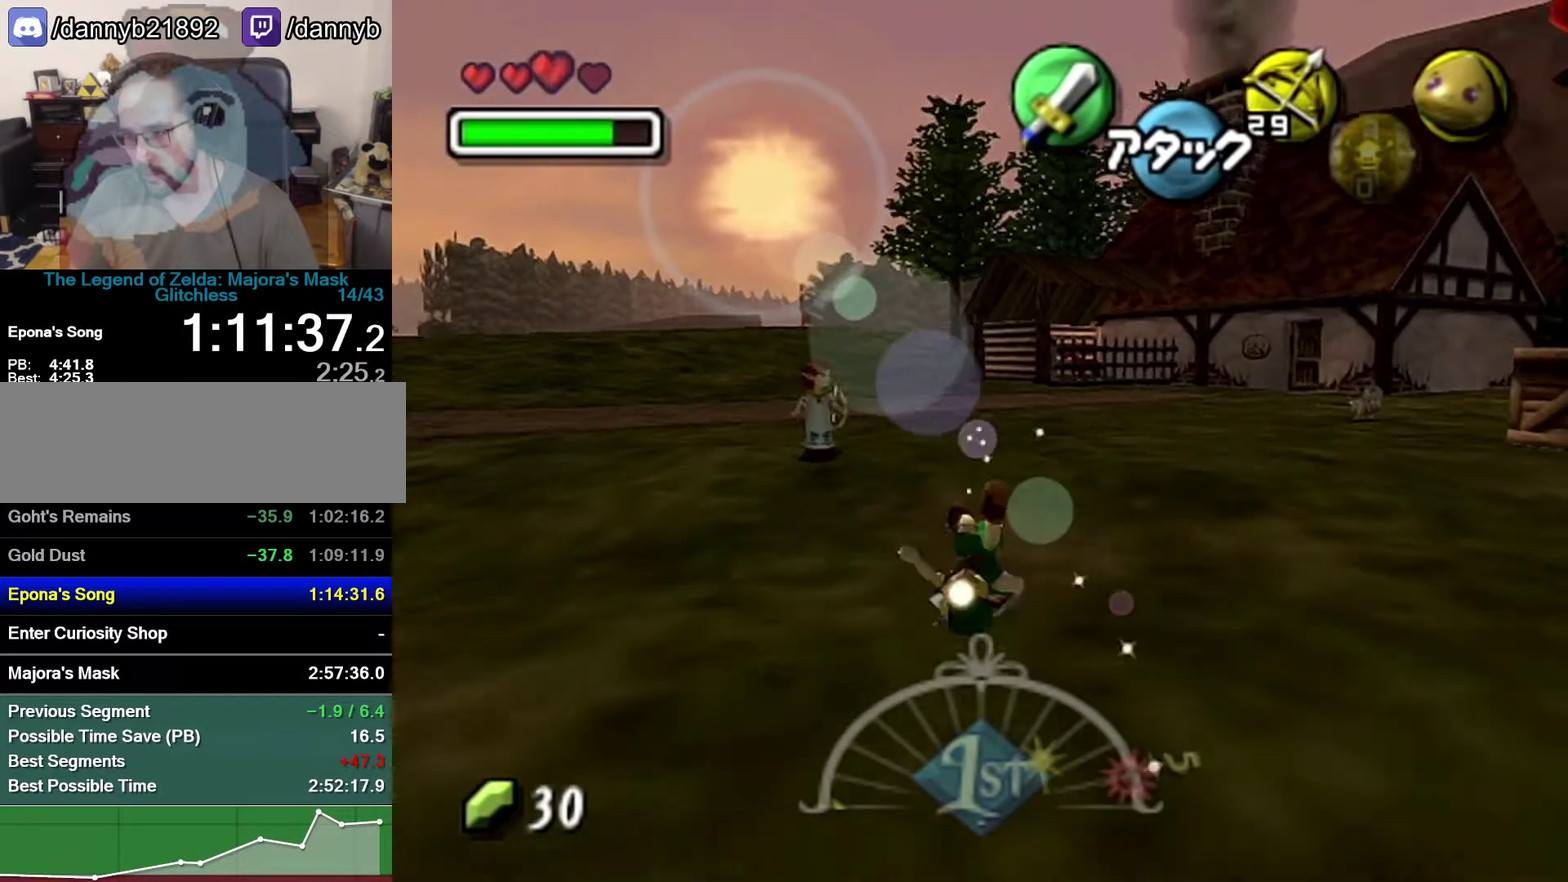
{"buttons": ["Z"], "left_stick": "up-left", "events": [[267, "Z", "down"], [433, "A", "down"], [483, "A", "up"]]}
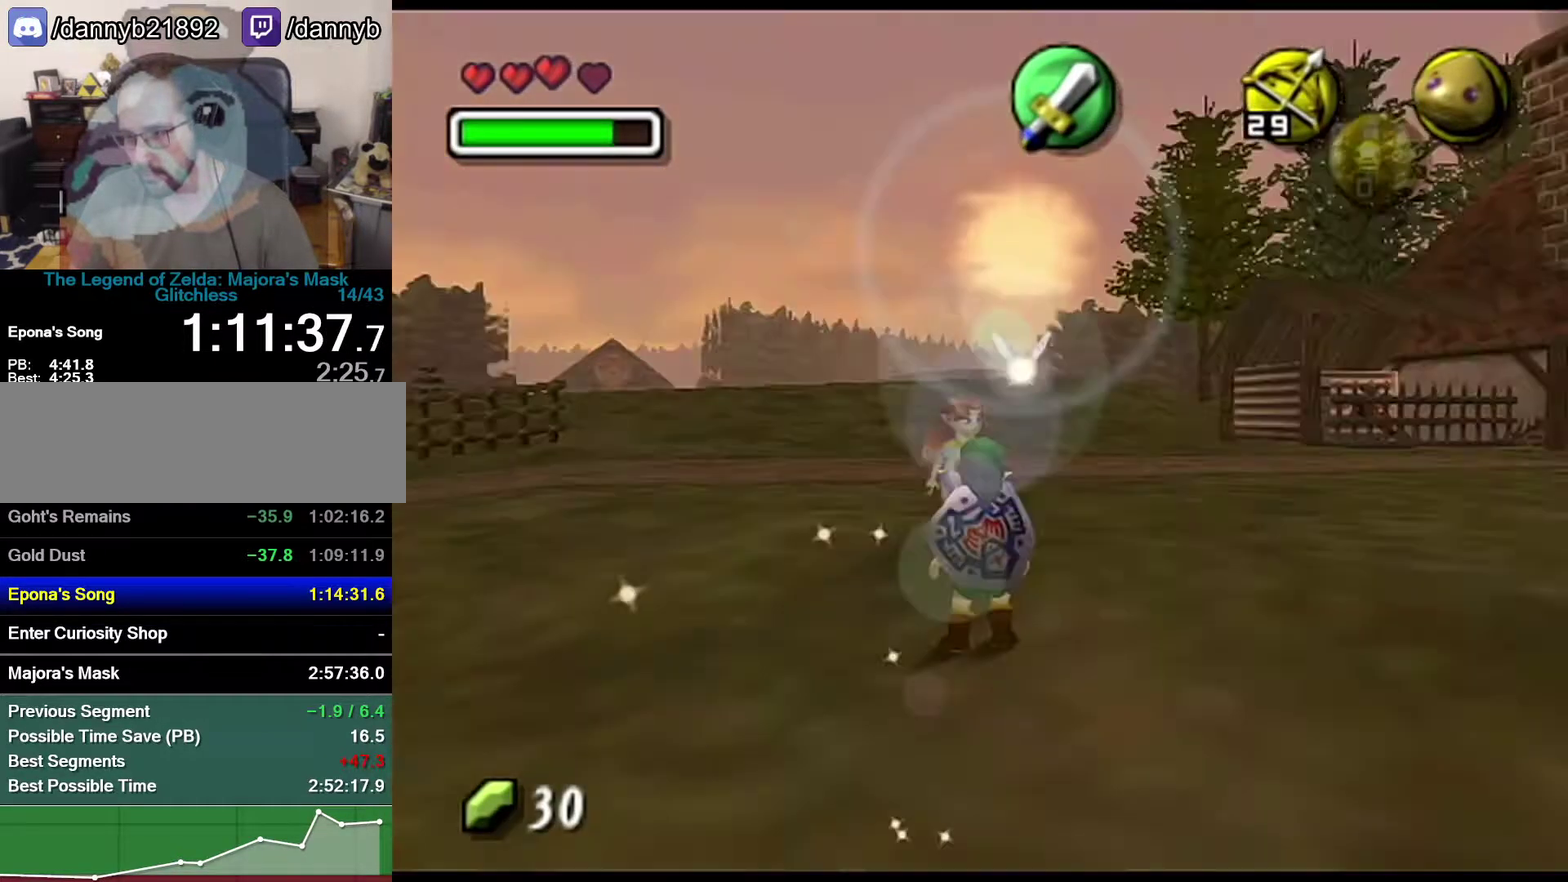
{"buttons": [], "left_stick": "center", "events": [[117, "A", "down"], [117, "left_stick", "center"], [217, "A", "up"], [400, "Z", "up"]]}
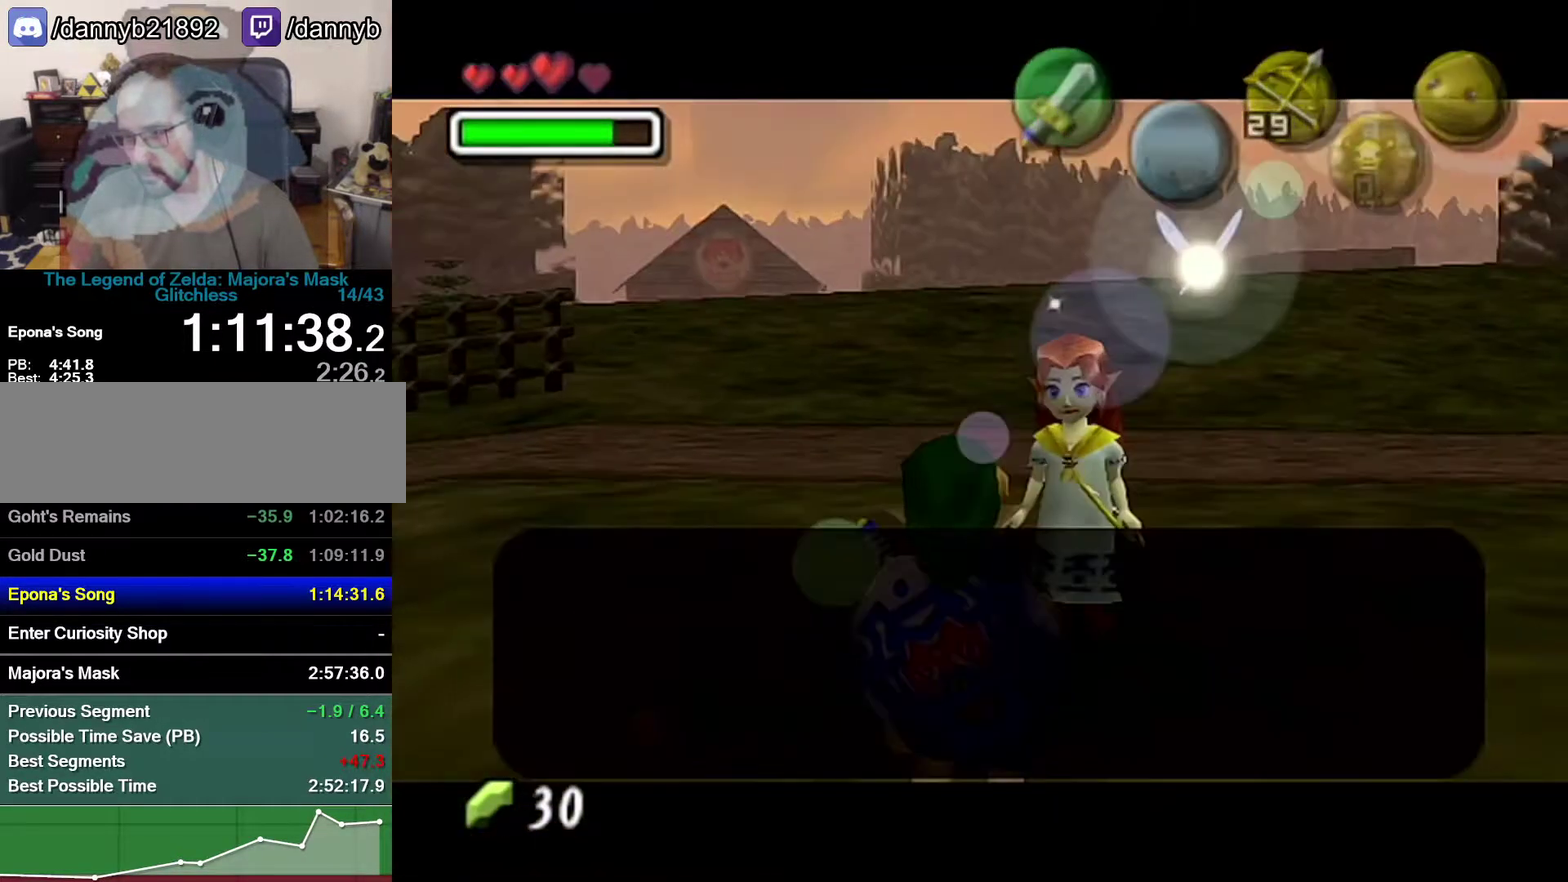
{"buttons": ["A"], "left_stick": "center", "events": [[150, "A", "down"], [183, "B", "down"], [250, "B", "up"], [267, "A", "up"], [367, "A", "down"]]}
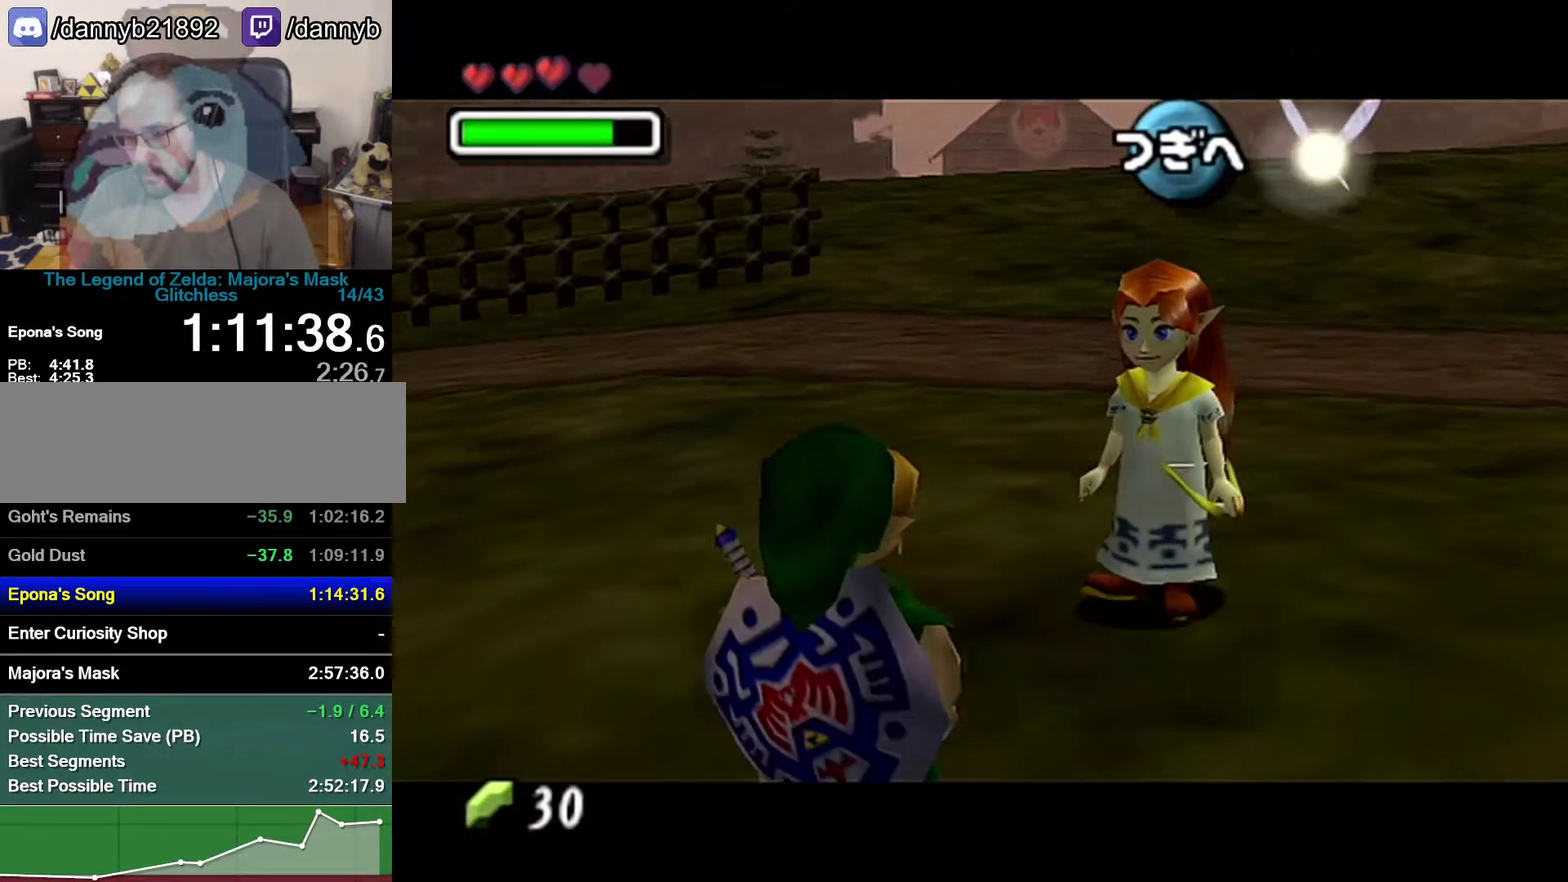
{"buttons": ["B"], "left_stick": "center", "events": [[150, "A", "up"], [217, "A", "down"], [400, "A", "up"], [400, "B", "down"]]}
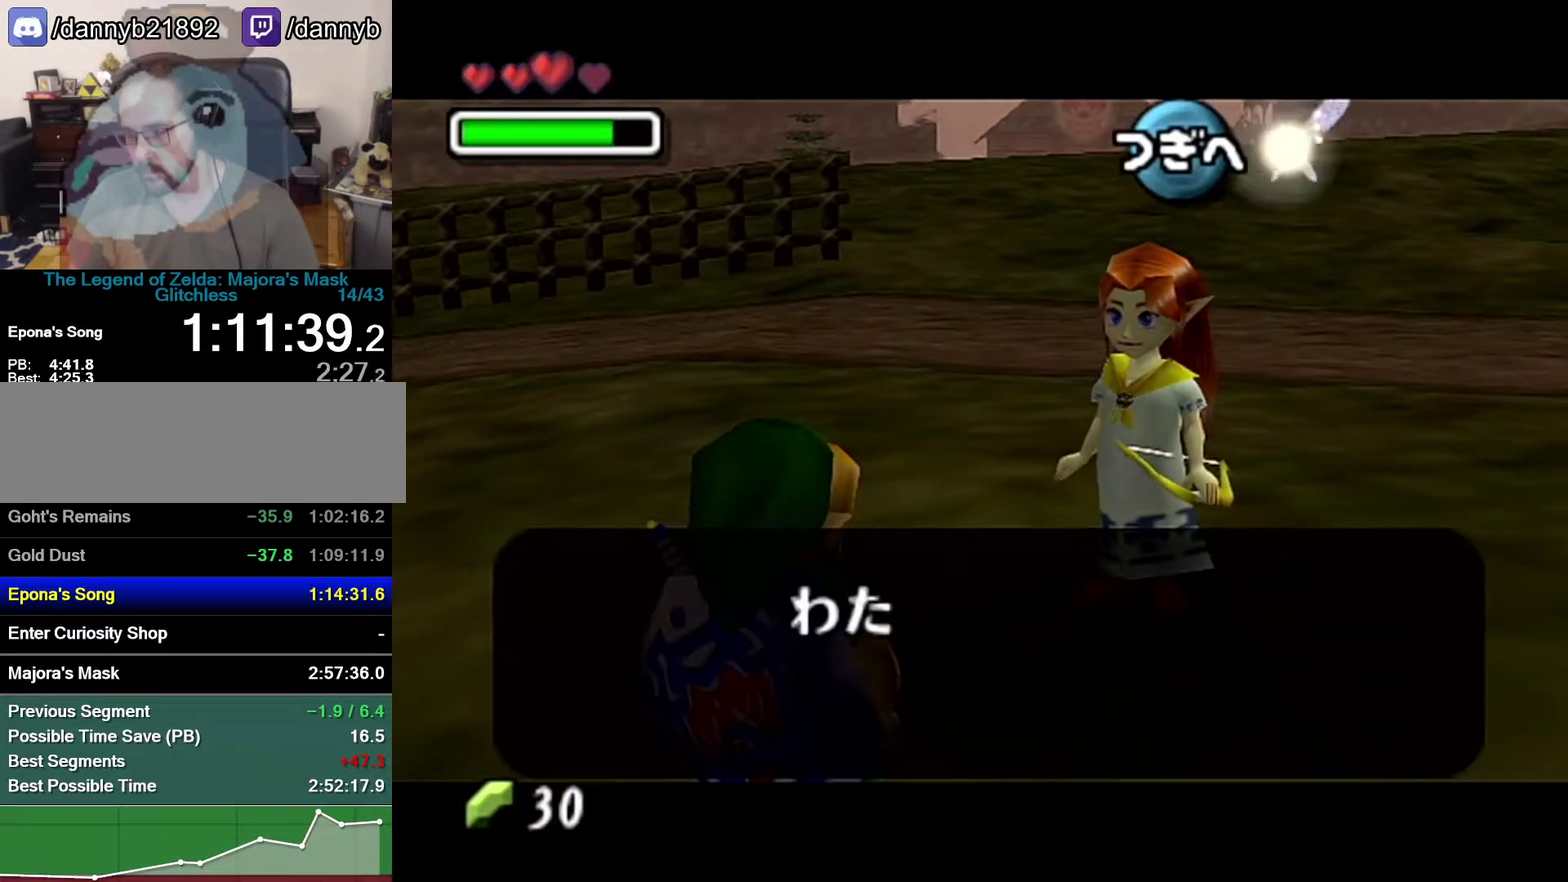
{"buttons": [], "left_stick": "center", "events": [[217, "A", "down"], [217, "B", "up"], [400, "A", "up"], [400, "B", "down"], [467, "B", "up"]]}
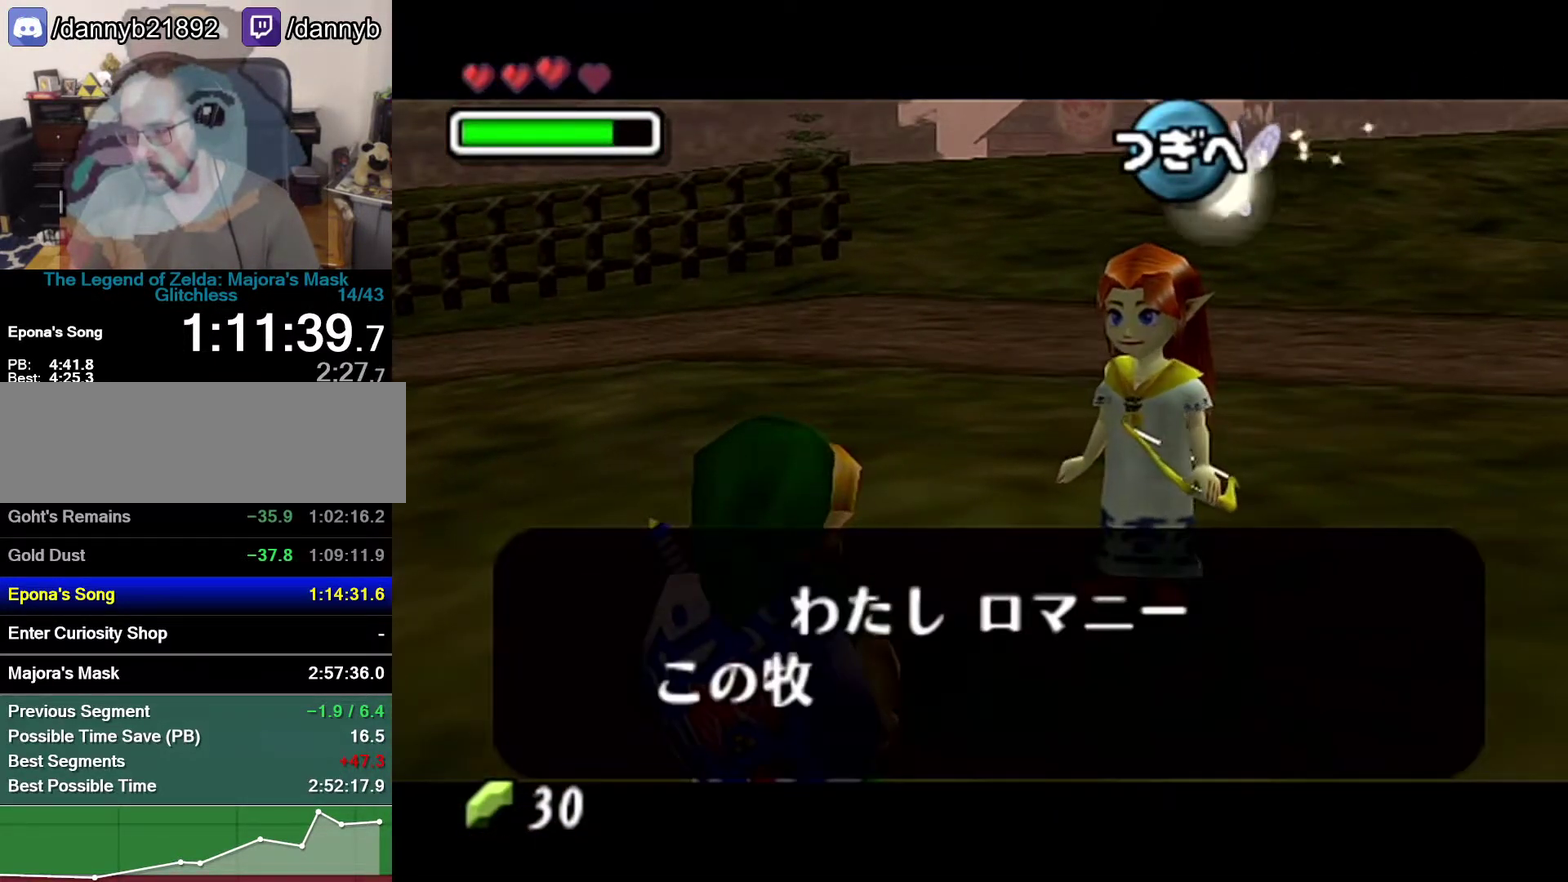
{"buttons": ["A"], "left_stick": "center", "events": [[183, "A", "down"], [267, "A", "up"], [267, "B", "down"], [333, "A", "down"], [333, "B", "up"], [400, "A", "up"], [400, "B", "down"], [467, "A", "down"], [467, "B", "up"]]}
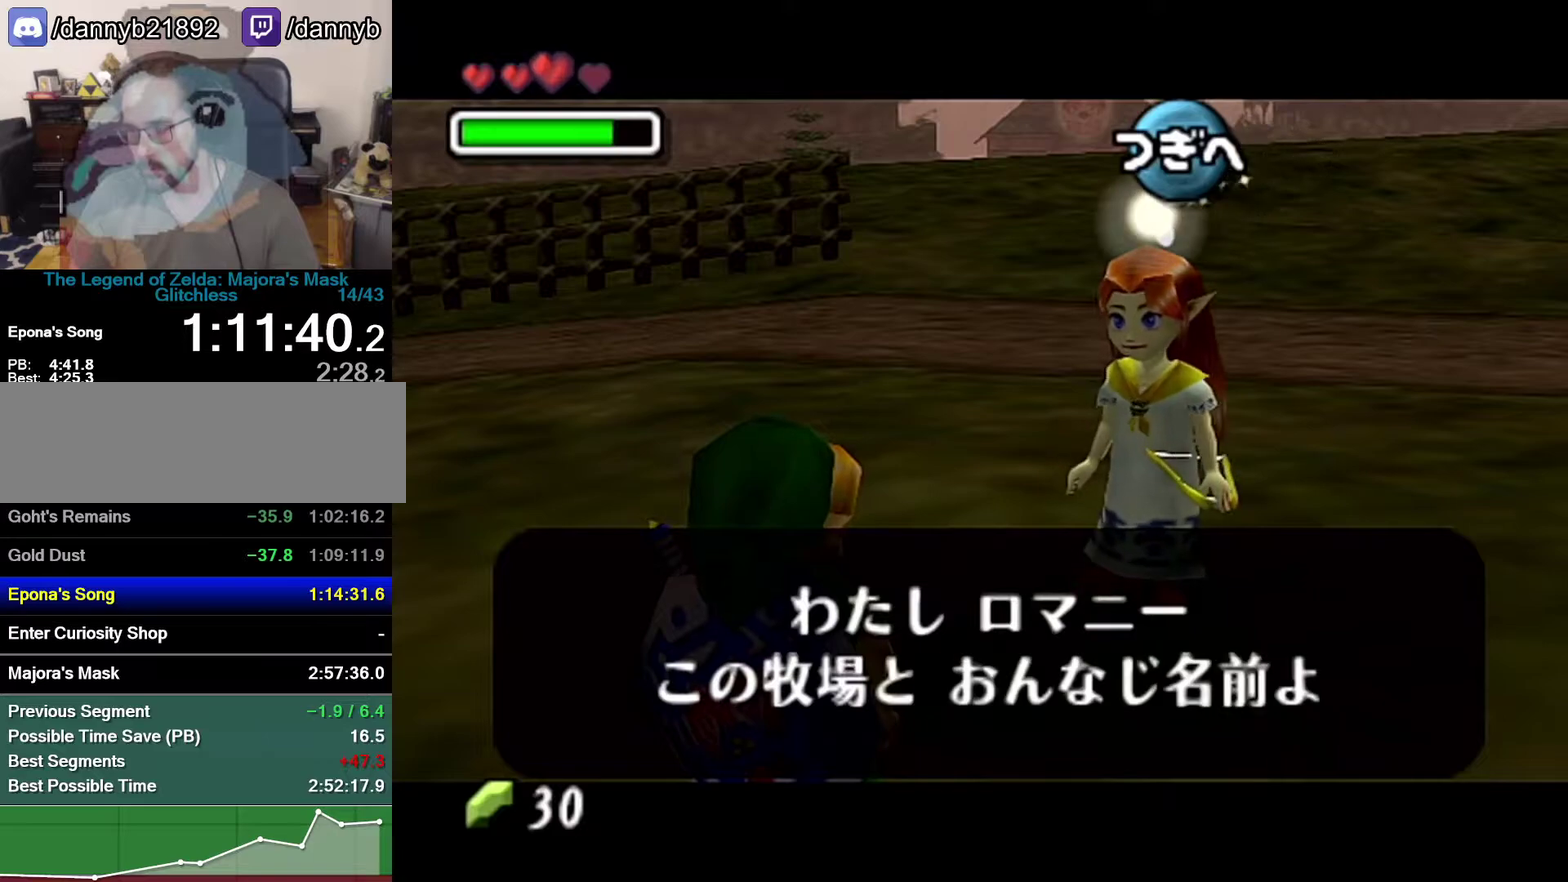
{"buttons": [], "left_stick": "center", "events": [[150, "A", "up"], [150, "B", "down"], [217, "A", "down"], [217, "B", "up"], [433, "A", "up"]]}
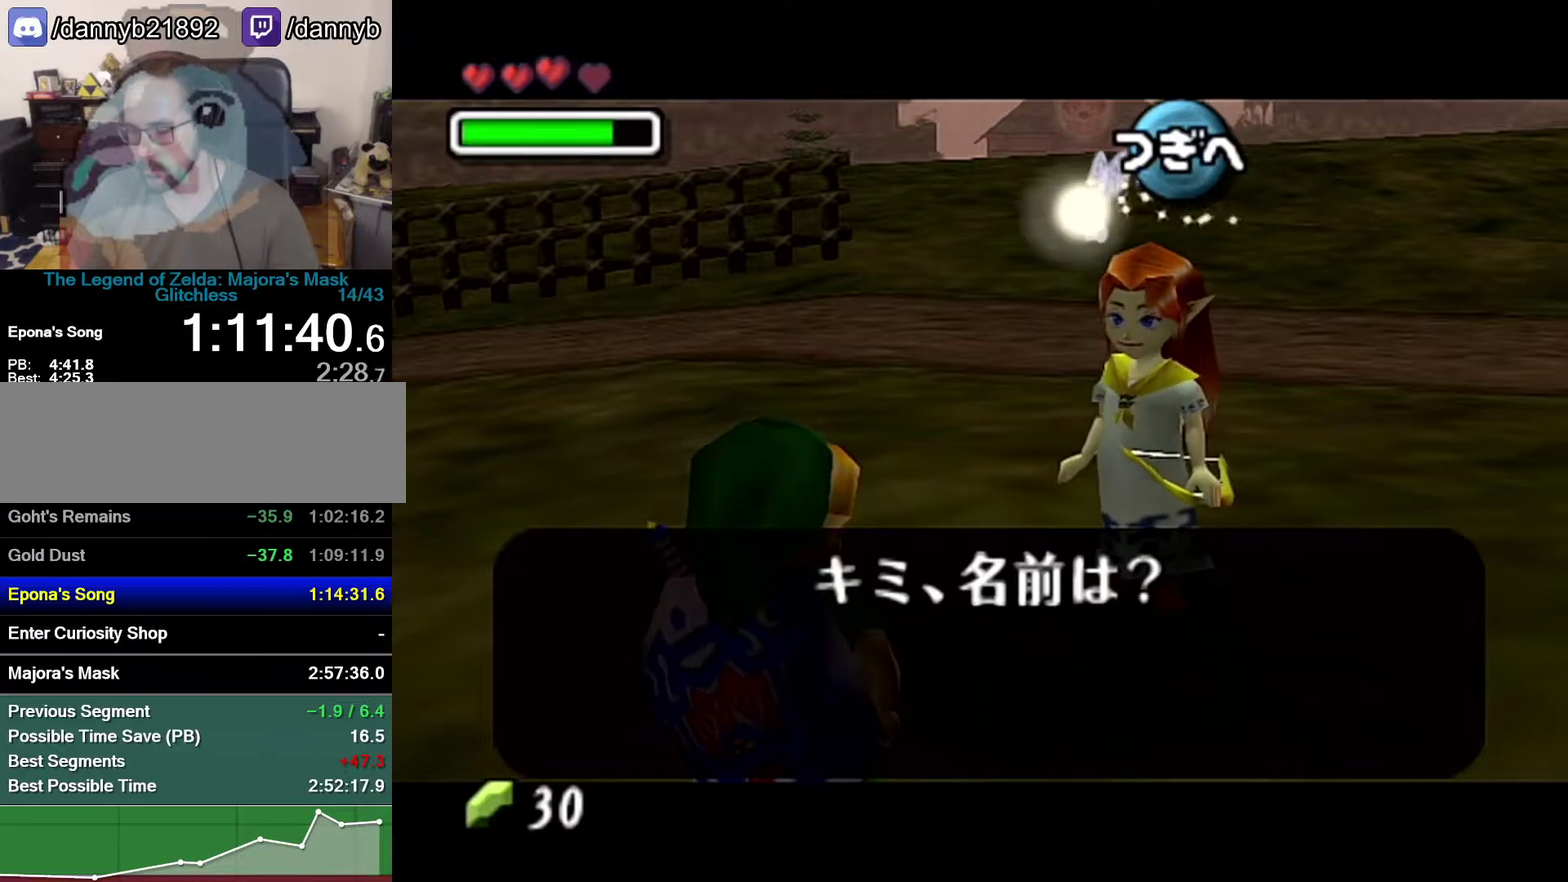
{"buttons": ["A"], "left_stick": "center", "events": [[117, "A", "down"], [183, "A", "up"], [183, "B", "down"], [367, "A", "down"], [367, "B", "up"], [433, "A", "up"], [433, "B", "down"], [500, "A", "down"], [500, "B", "up"]]}
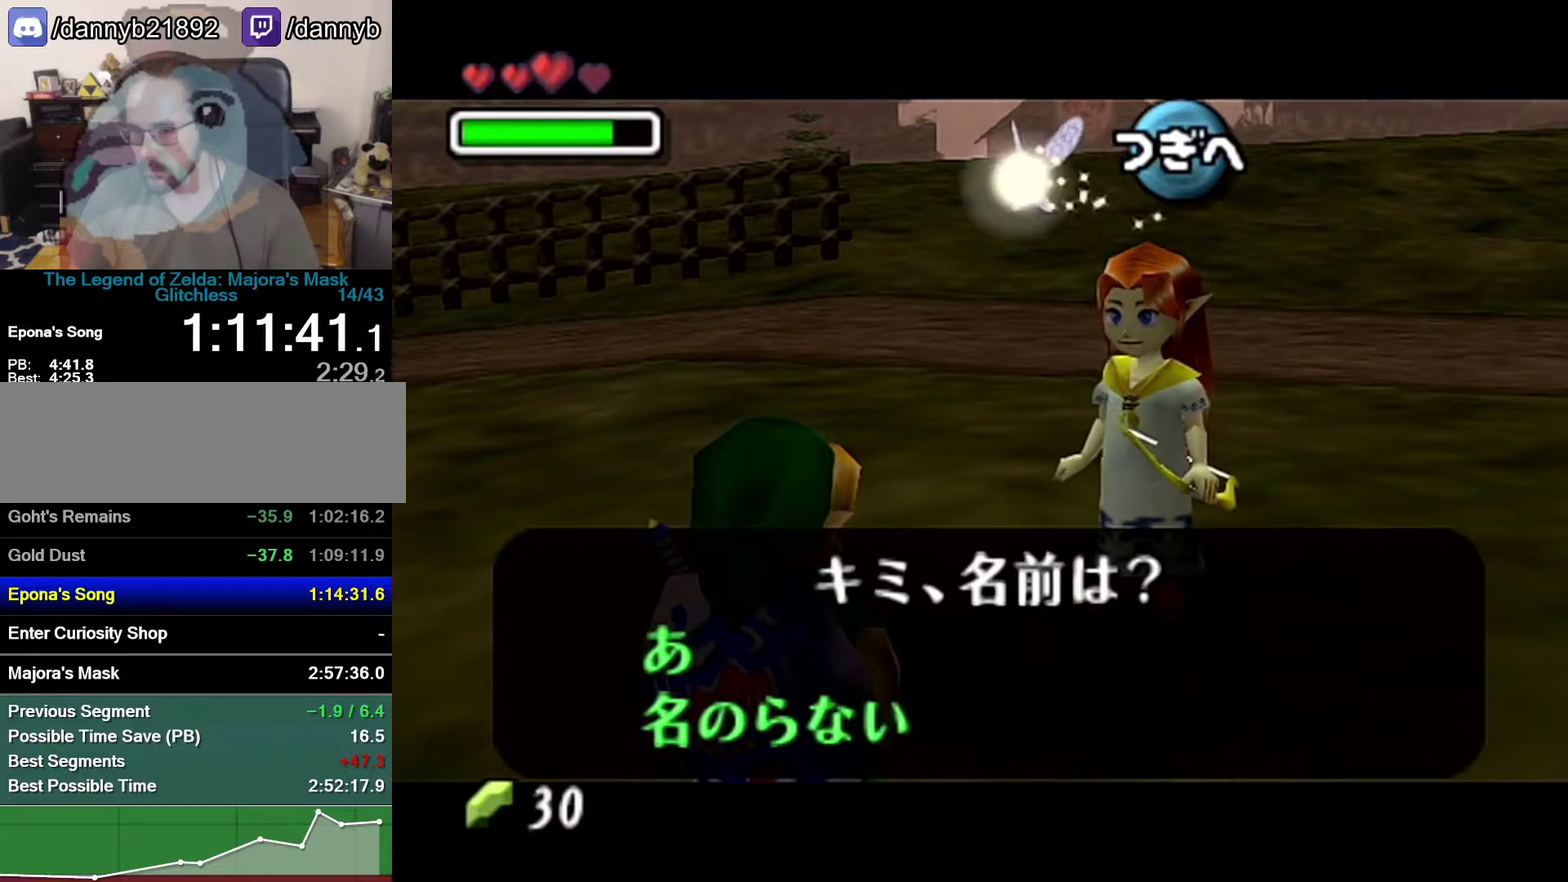
{"buttons": ["B"], "left_stick": "center", "events": [[50, "A", "up"], [50, "B", "down"], [117, "B", "up"], [183, "B", "down"], [367, "A", "down"], [367, "B", "up"], [433, "A", "up"], [433, "B", "down"]]}
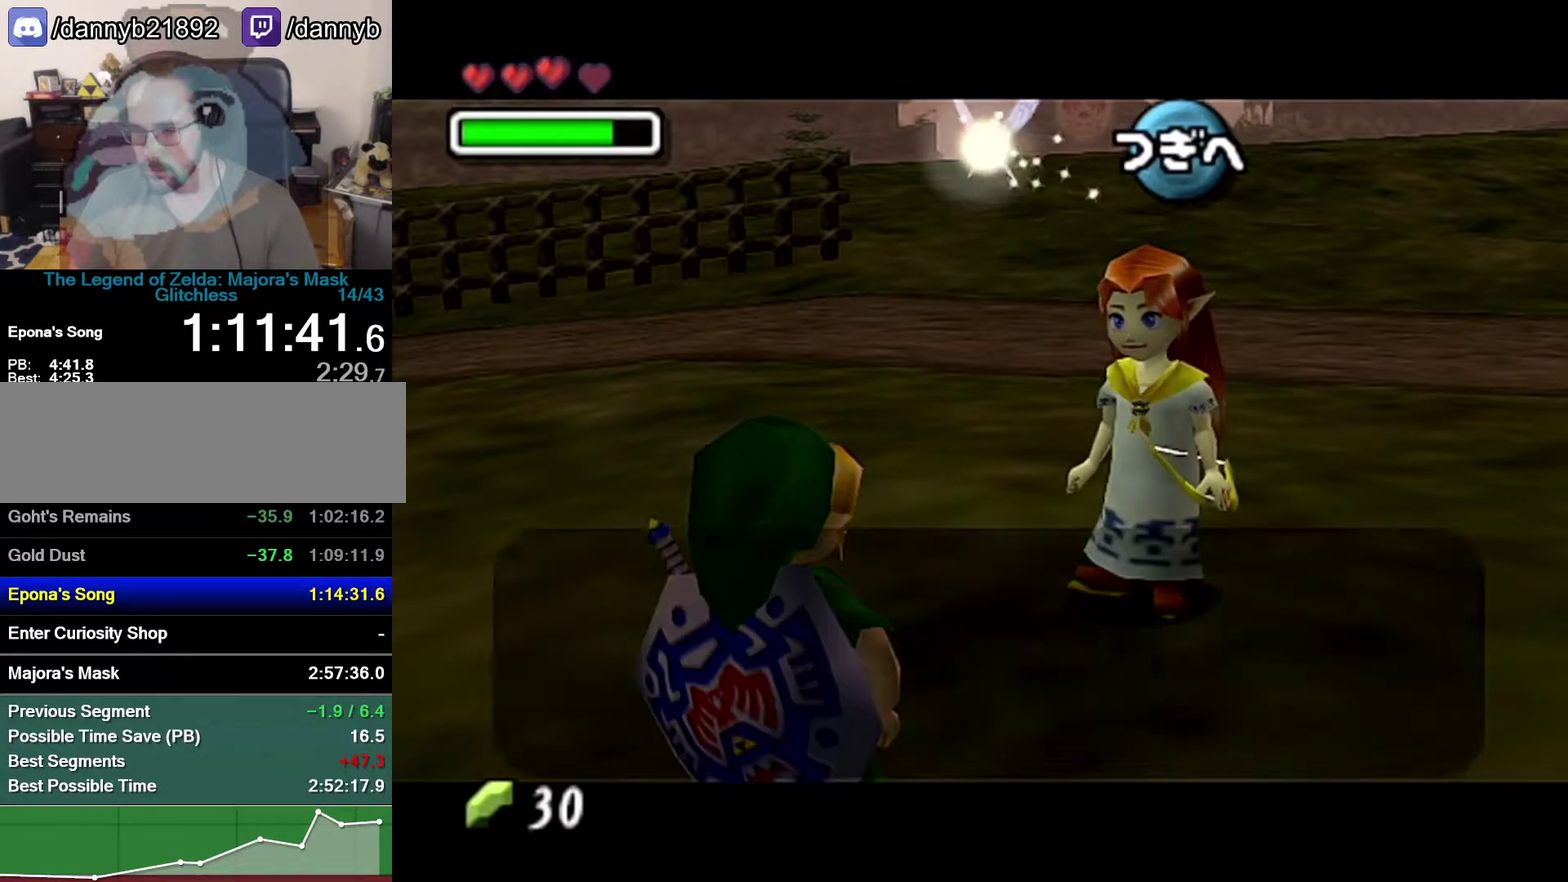
{"buttons": ["B"], "left_stick": "center", "events": [[117, "A", "down"], [117, "B", "up"], [183, "A", "up"], [367, "A", "down"], [433, "A", "up"], [433, "B", "down"]]}
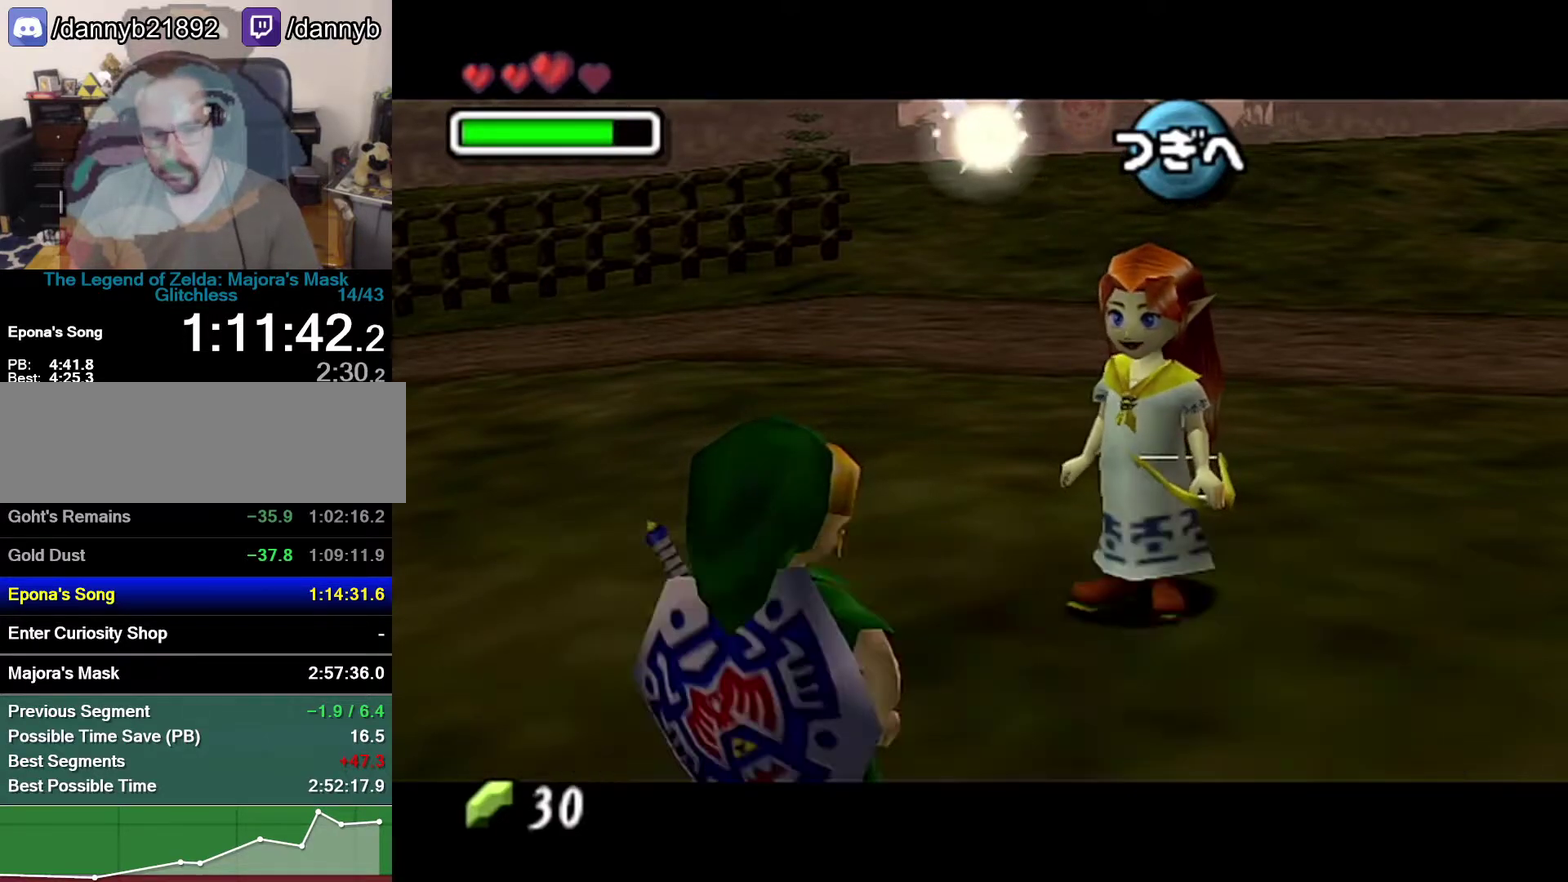
{"buttons": ["B"], "left_stick": "center", "events": [[117, "A", "down"], [117, "B", "up"], [183, "A", "up"], [183, "B", "down"], [367, "A", "down"], [367, "B", "up"], [433, "A", "up"], [433, "B", "down"]]}
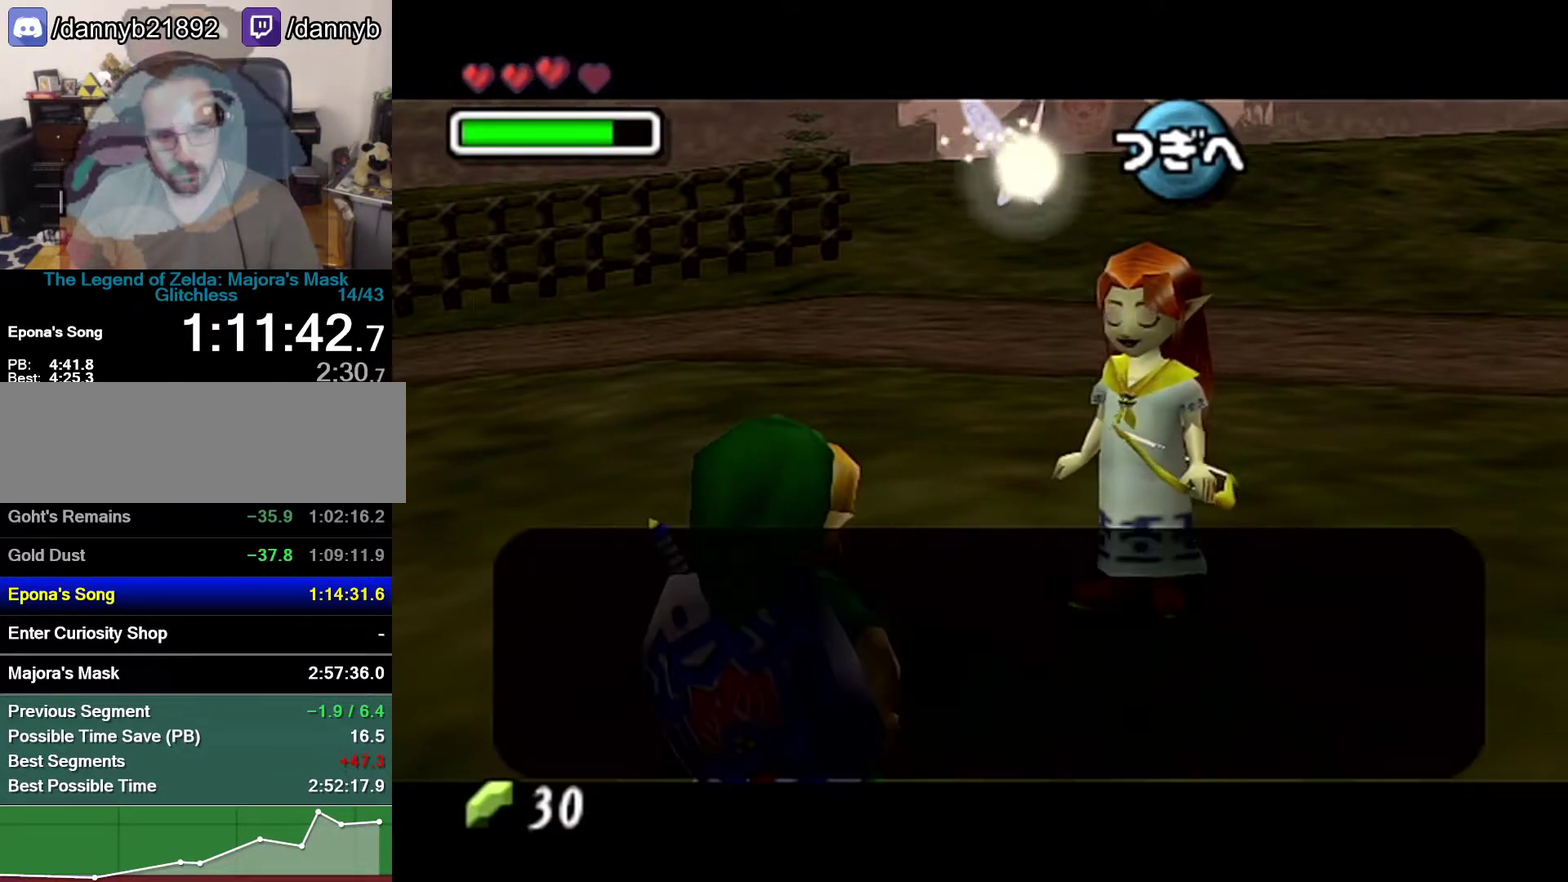
{"buttons": ["B"], "left_stick": "center", "events": [[150, "A", "down"], [150, "B", "up"], [333, "A", "up"], [333, "B", "down"], [400, "A", "down"], [400, "B", "up"], [467, "A", "up"], [467, "B", "down"]]}
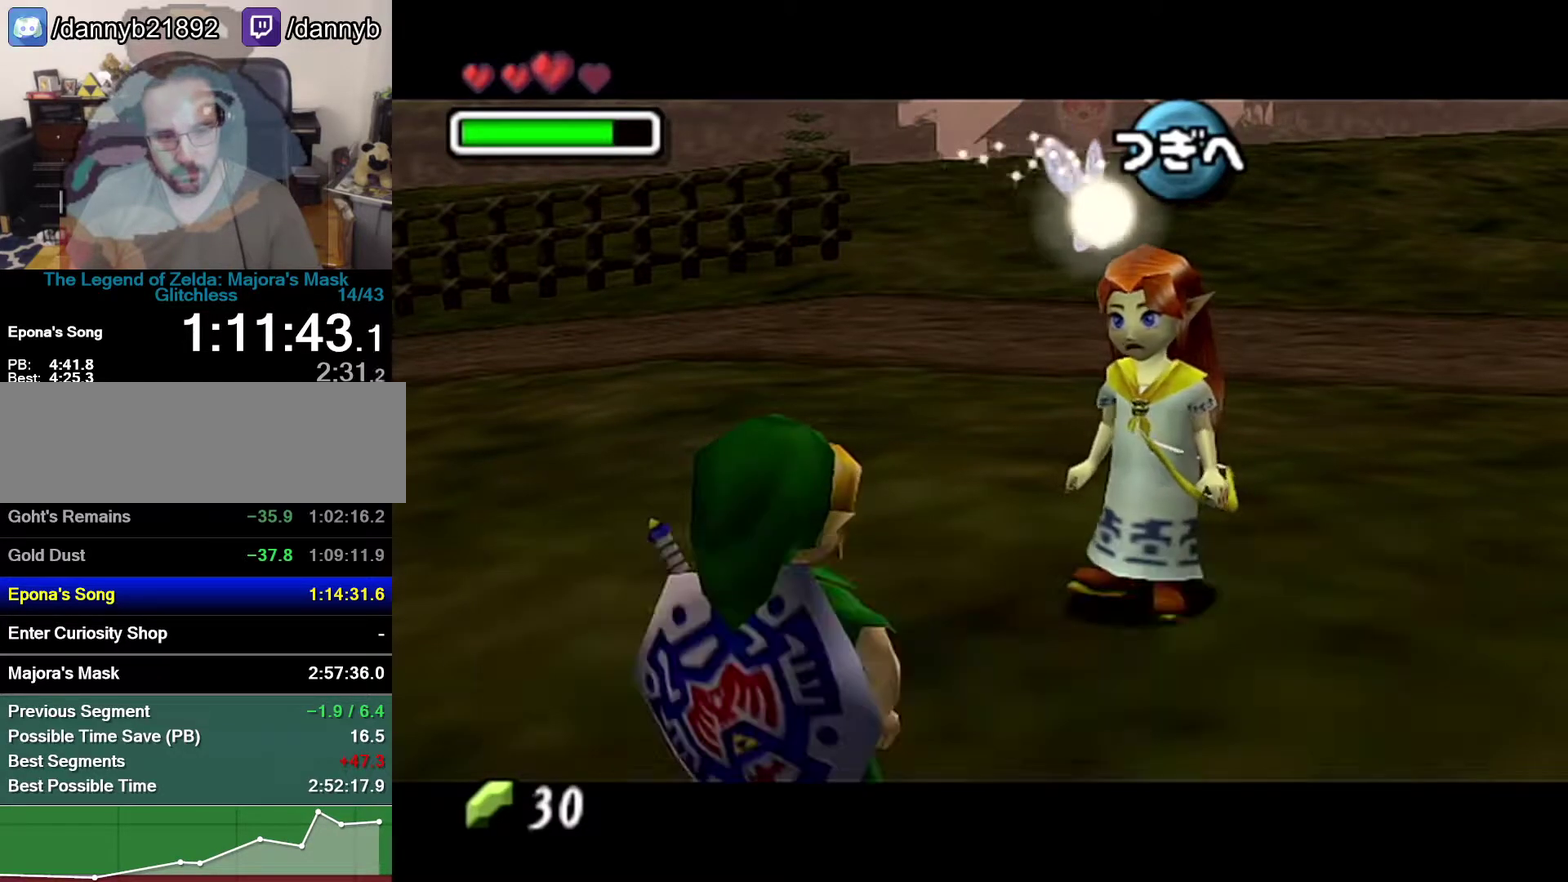
{"buttons": ["B"], "left_stick": "center", "events": [[50, "B", "up"], [300, "A", "down"], [367, "A", "up"], [367, "B", "down"]]}
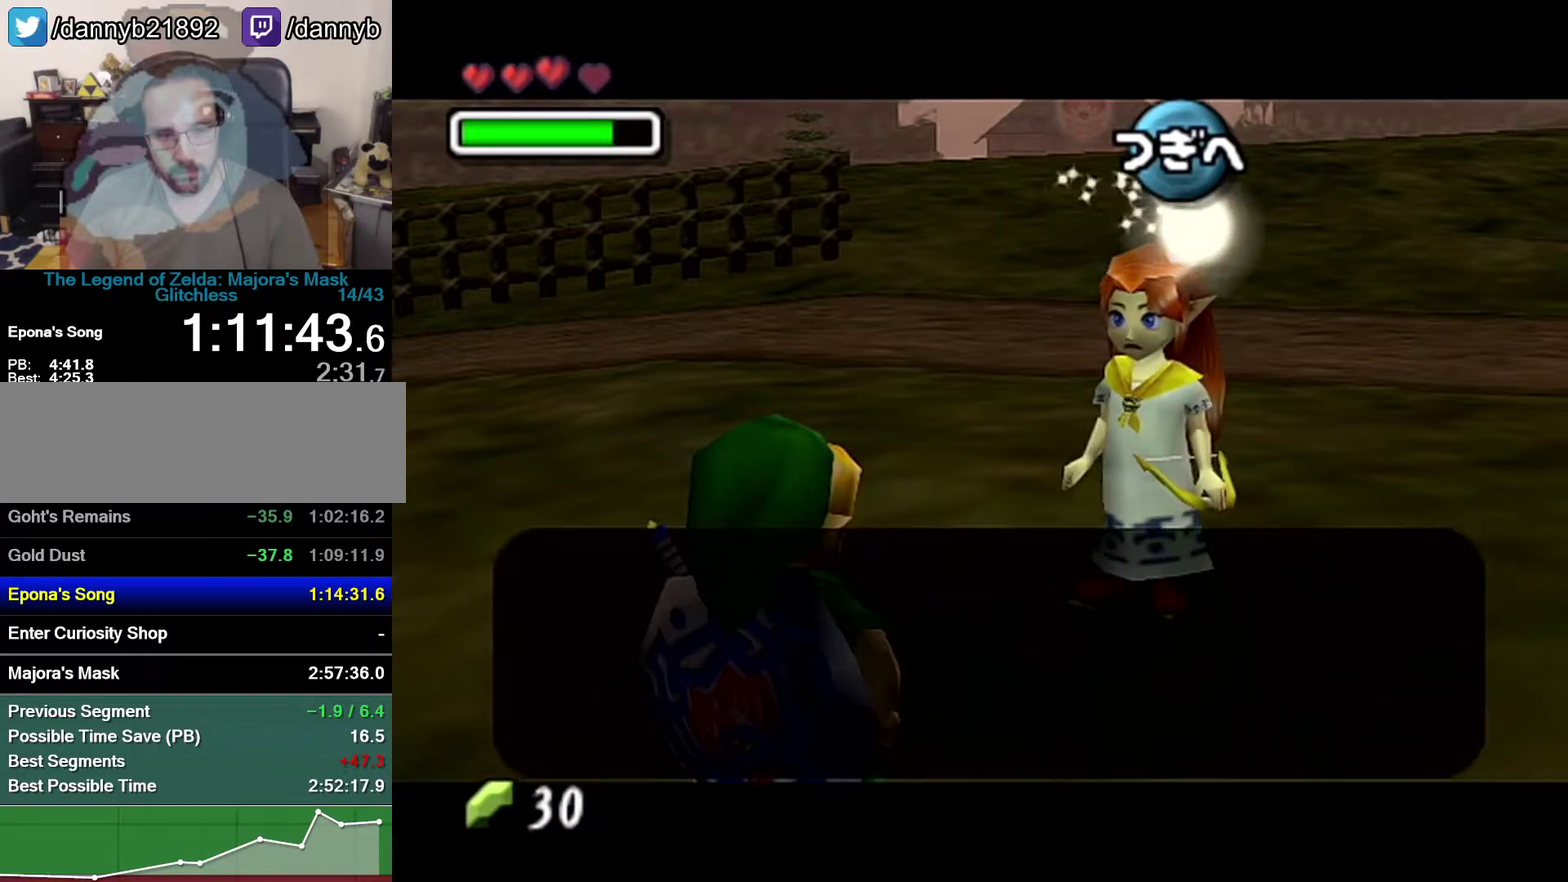
{"buttons": [], "left_stick": "center", "events": [[50, "A", "down"], [50, "B", "up"], [117, "A", "up"], [117, "B", "down"], [183, "A", "down"], [183, "B", "up"], [267, "A", "up"], [367, "B", "down"], [433, "B", "up"]]}
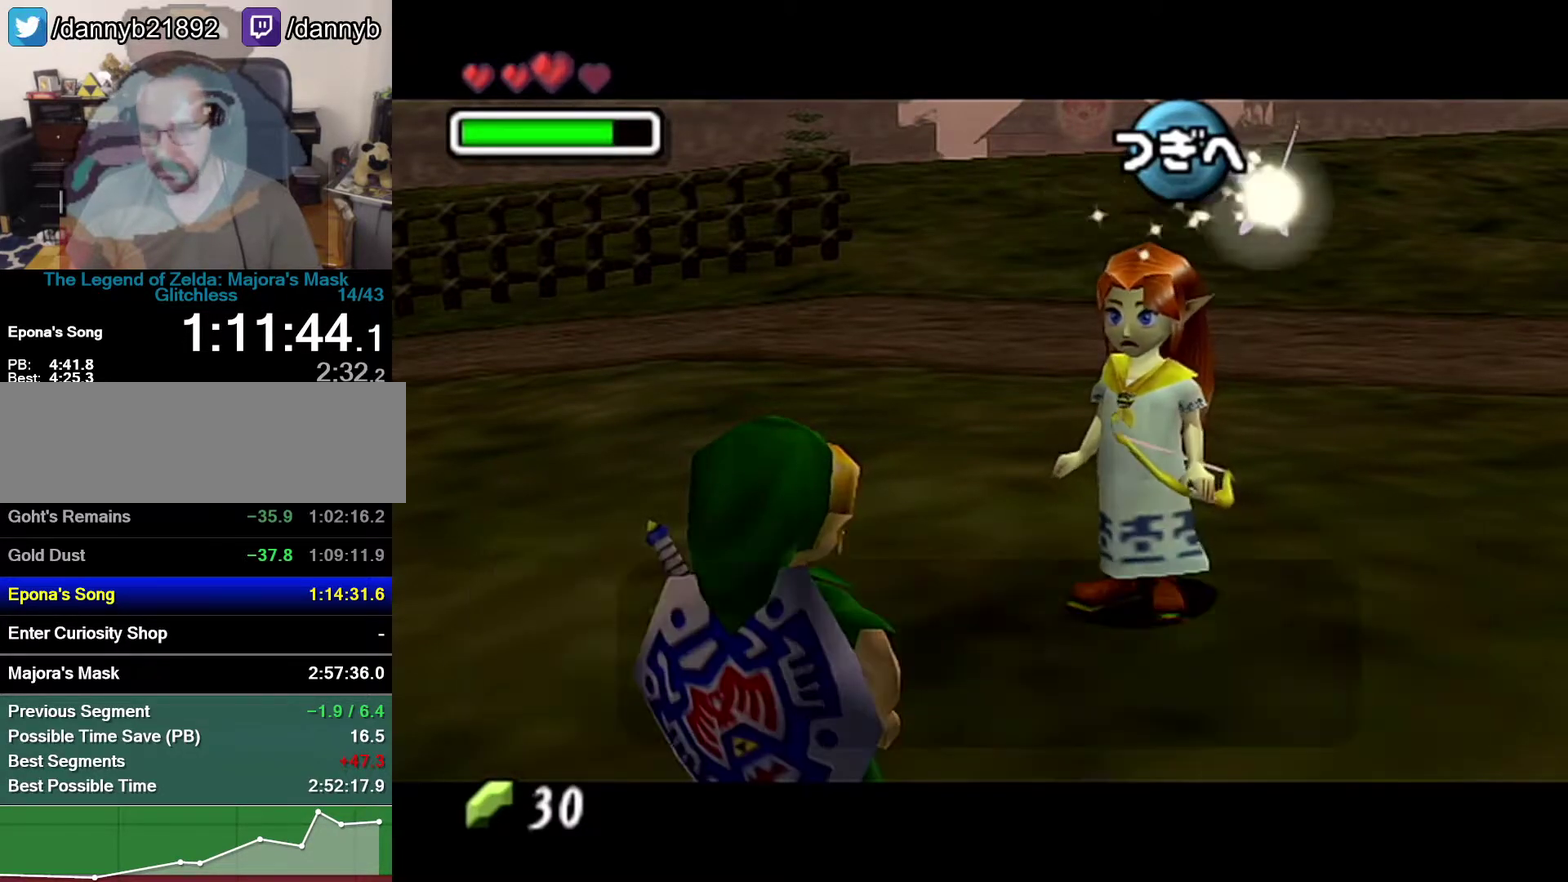
{"buttons": ["B"], "left_stick": "center", "events": [[117, "B", "down"], [183, "A", "down"], [183, "B", "up"], [183, "R1", "down"], [233, "R1", "up"], [267, "A", "up"], [267, "B", "down"], [300, "R1", "down"], [333, "A", "down"], [333, "B", "up"], [367, "R1", "up"], [400, "A", "up"], [400, "B", "down"]]}
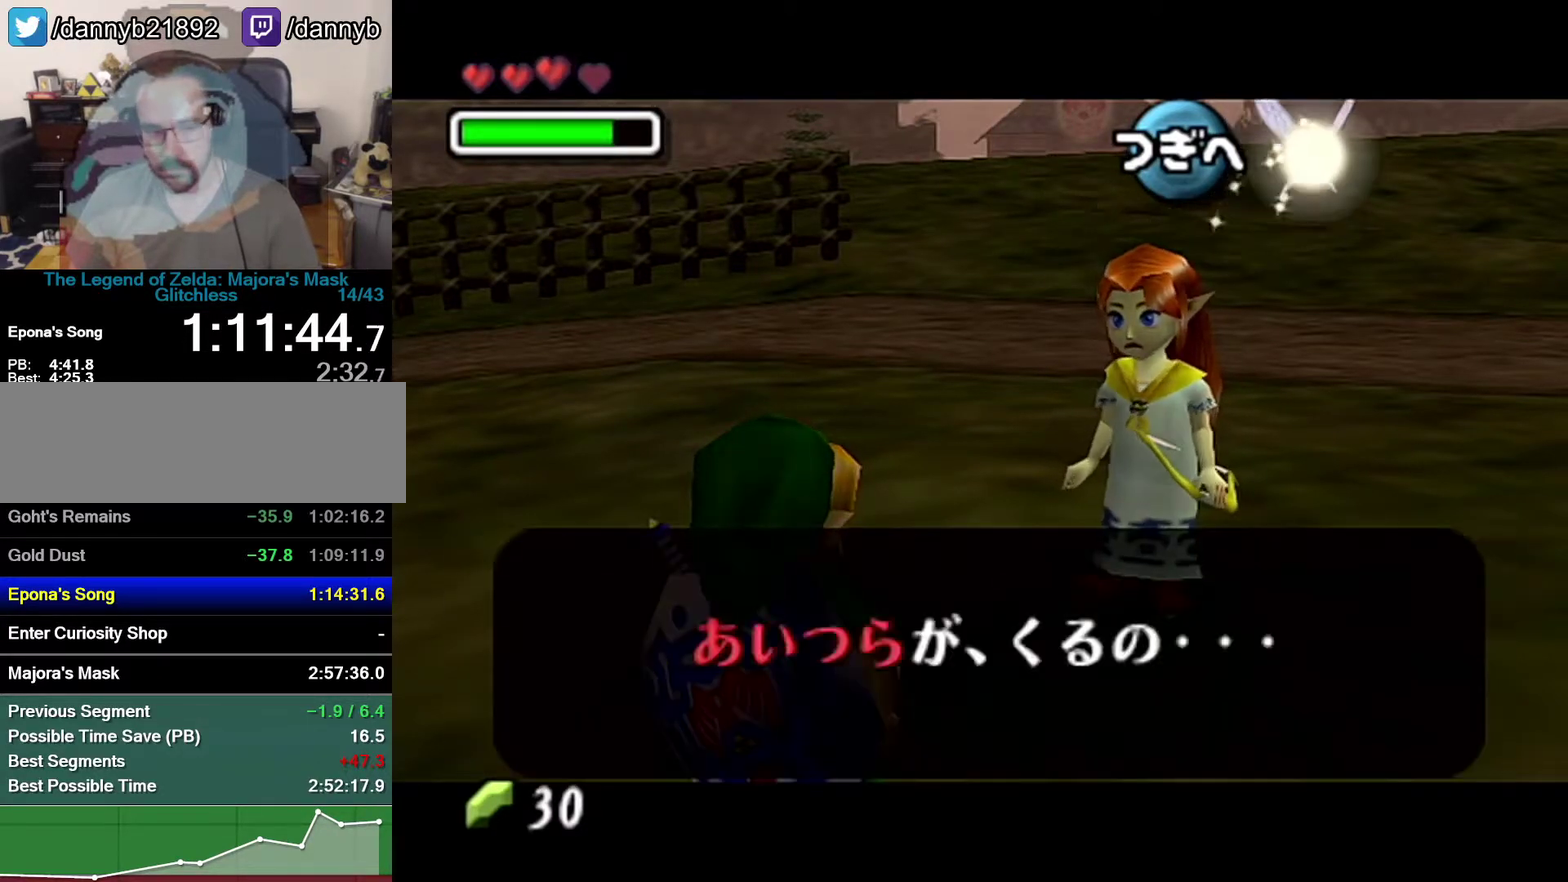
{"buttons": ["B"], "left_stick": "center", "events": [[83, "B", "up"], [83, "R1", "down"], [183, "B", "down"], [333, "B", "up"], [400, "B", "down"], [400, "R1", "up"]]}
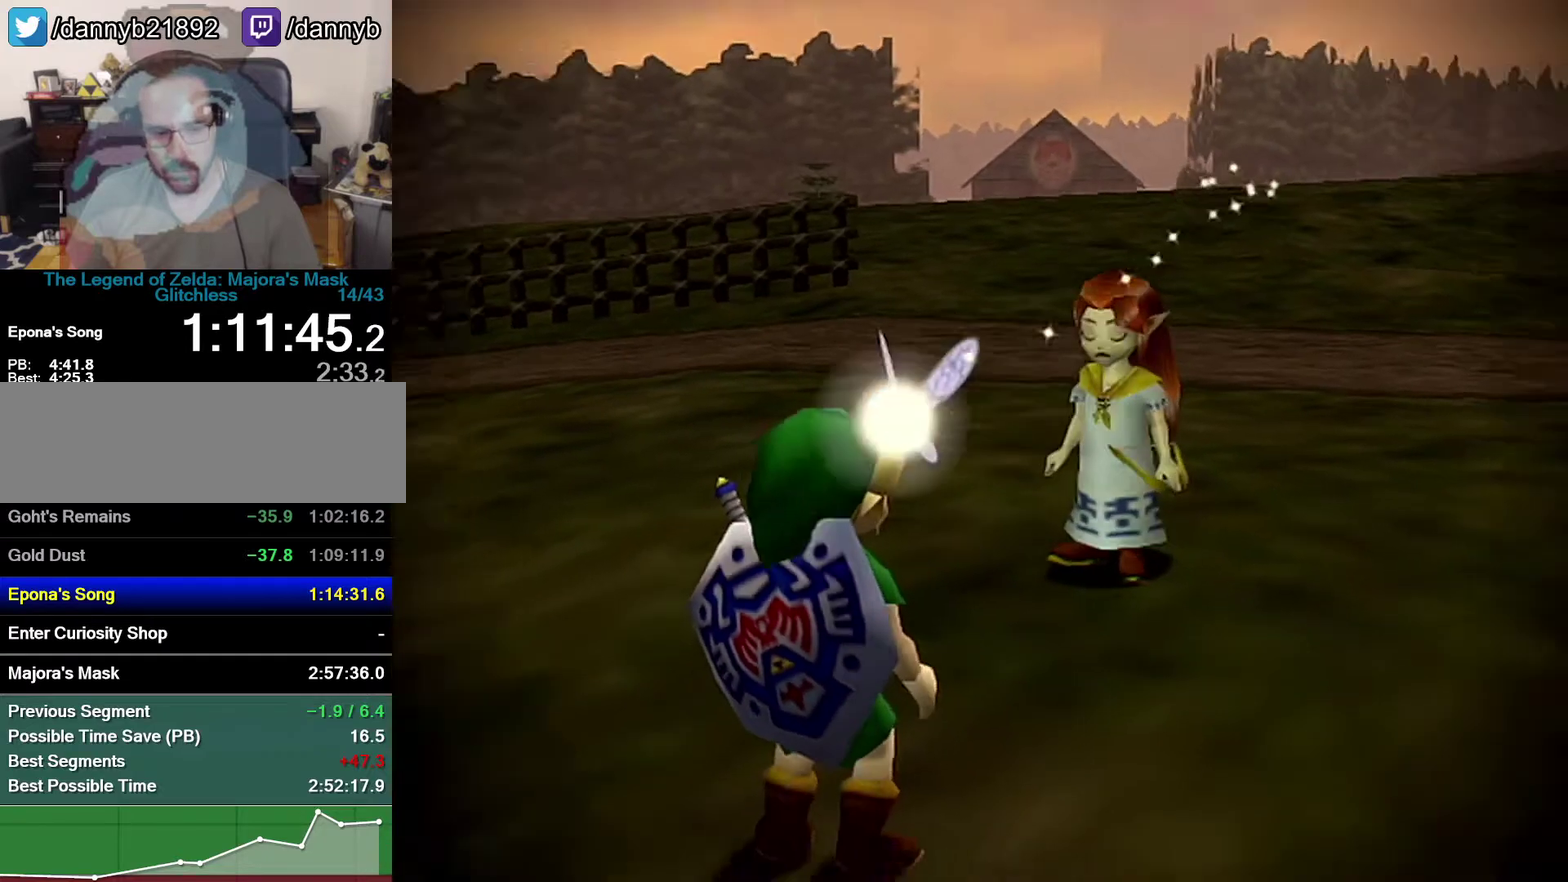
{"buttons": [], "left_stick": "center", "events": [[17, "B", "up"]]}